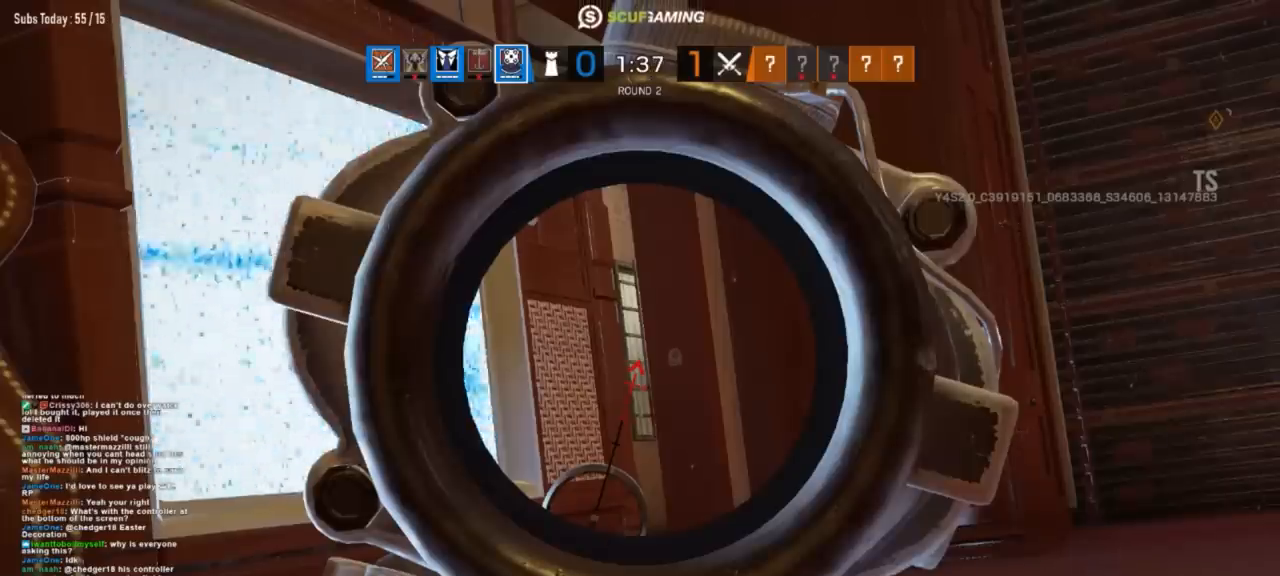
Gameplay with a controller (Xbox layout); each line is a JSON object with the inputs held at the frame after it. "button_events" lists button changes between this image and that frame as [ms after this image, input, new state], when the widget could be followed in between (sticks are given only as held states).
{"buttons": ["L2"], "left_stick": "center", "right_stick": "center", "button_events": []}
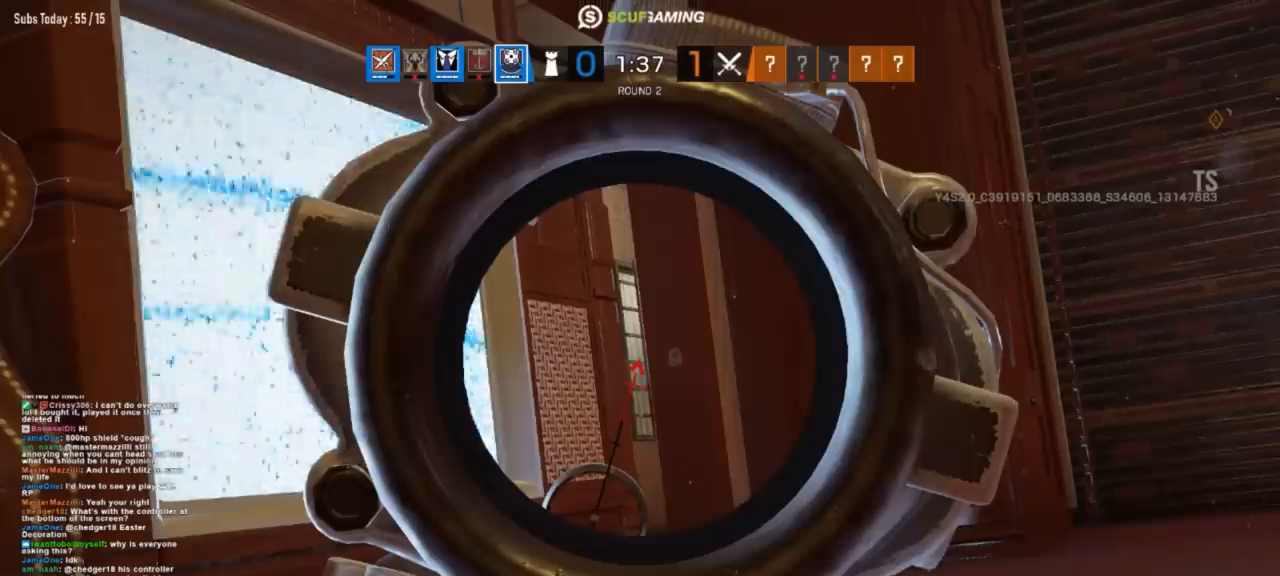
{"buttons": ["L2"], "left_stick": "center", "right_stick": "center", "button_events": []}
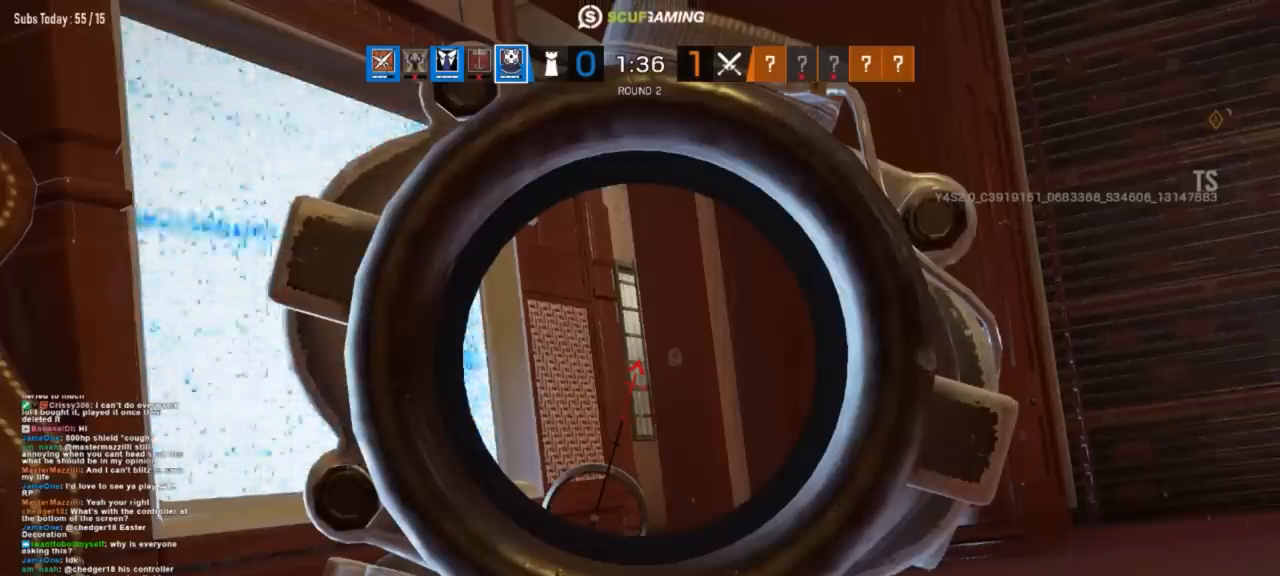
{"buttons": ["L2"], "left_stick": "center", "right_stick": "center", "button_events": []}
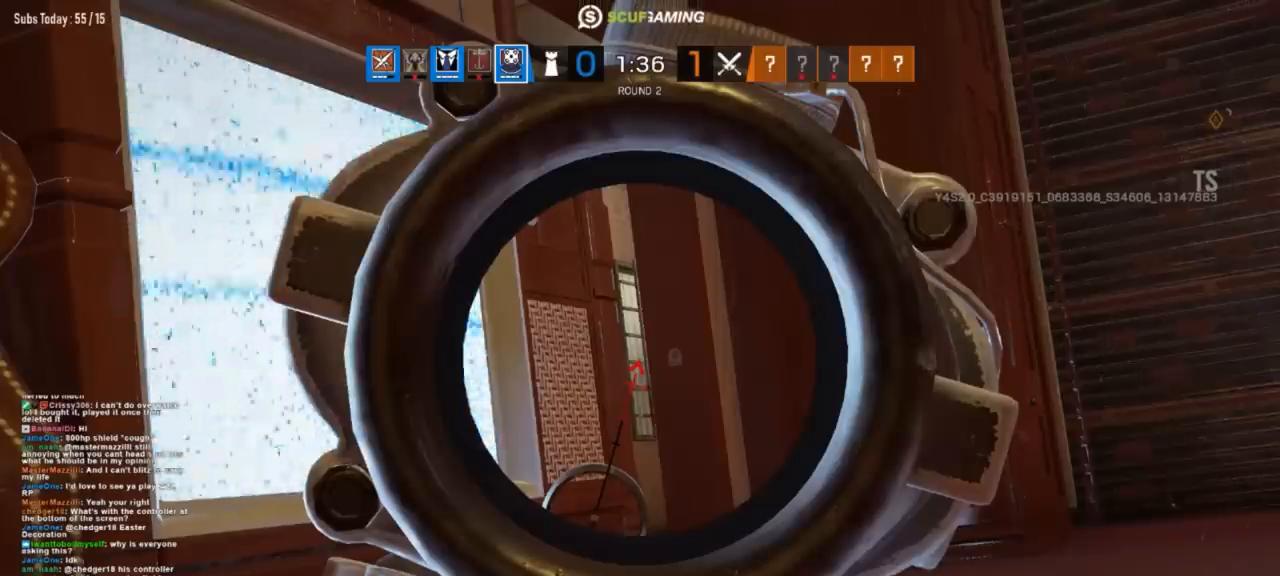
{"buttons": ["L2"], "left_stick": "center", "right_stick": "center", "button_events": []}
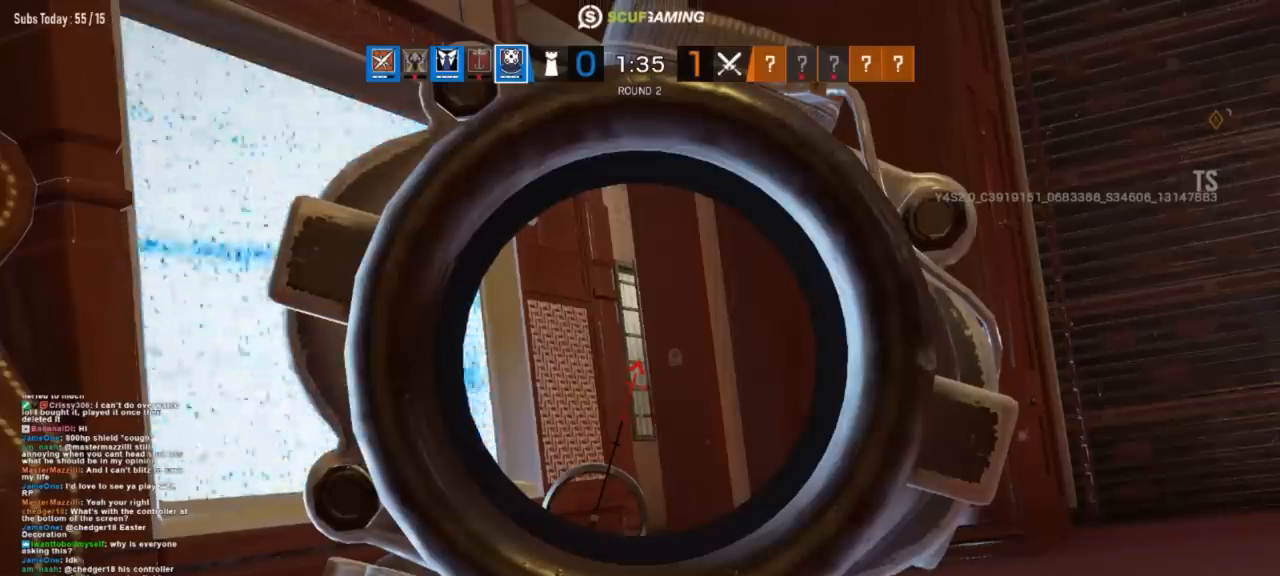
{"buttons": ["L2"], "left_stick": "center", "right_stick": "center", "button_events": []}
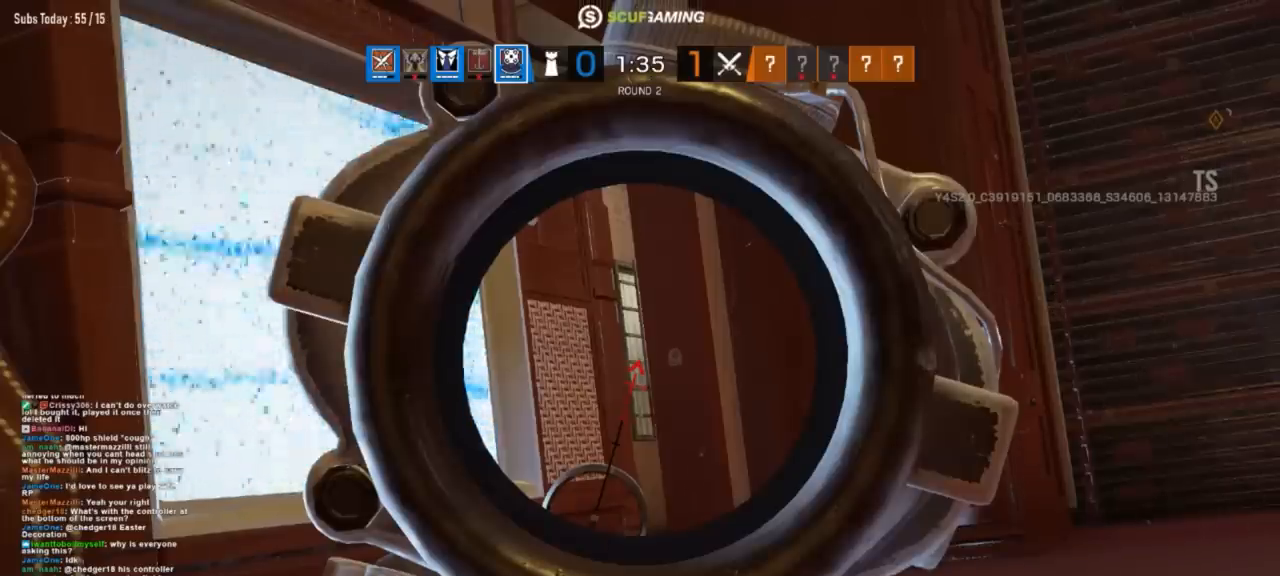
{"buttons": ["L2"], "left_stick": "center", "right_stick": "center", "button_events": []}
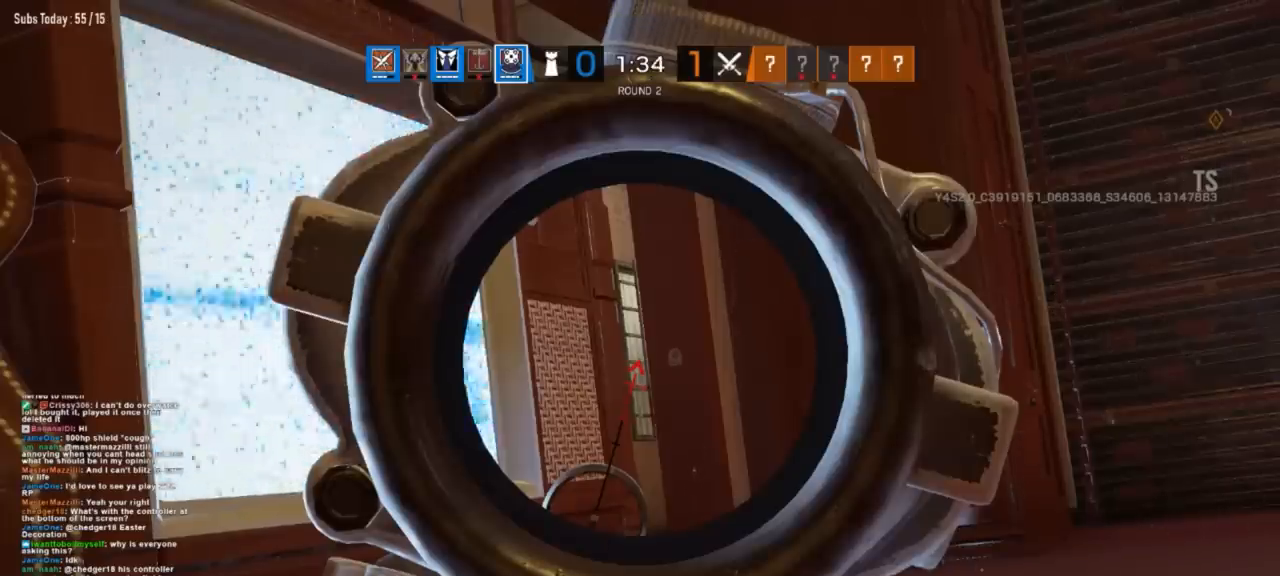
{"buttons": ["L2"], "left_stick": "center", "right_stick": "center", "button_events": []}
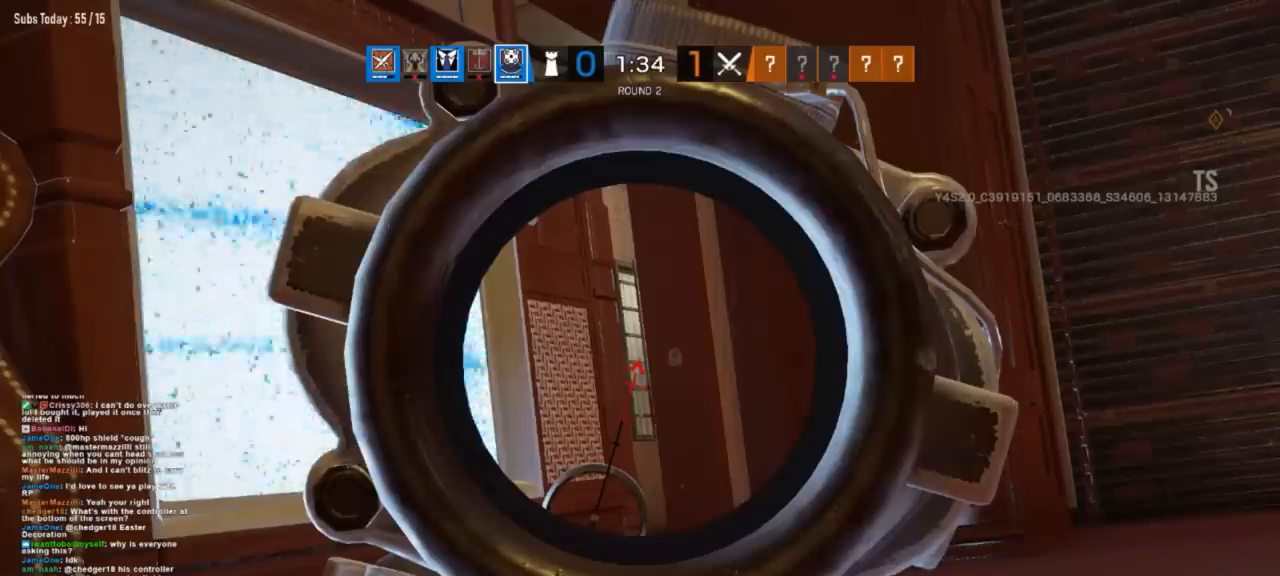
{"buttons": ["L2"], "left_stick": "center", "right_stick": "center", "button_events": []}
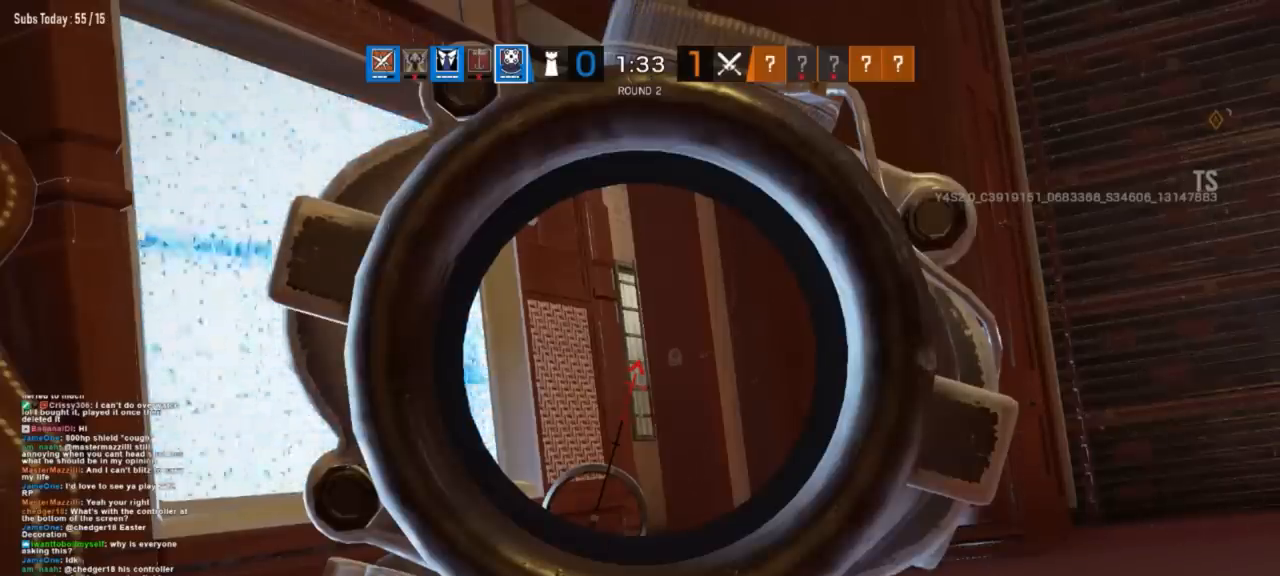
{"buttons": ["L2"], "left_stick": "center", "right_stick": "center", "button_events": []}
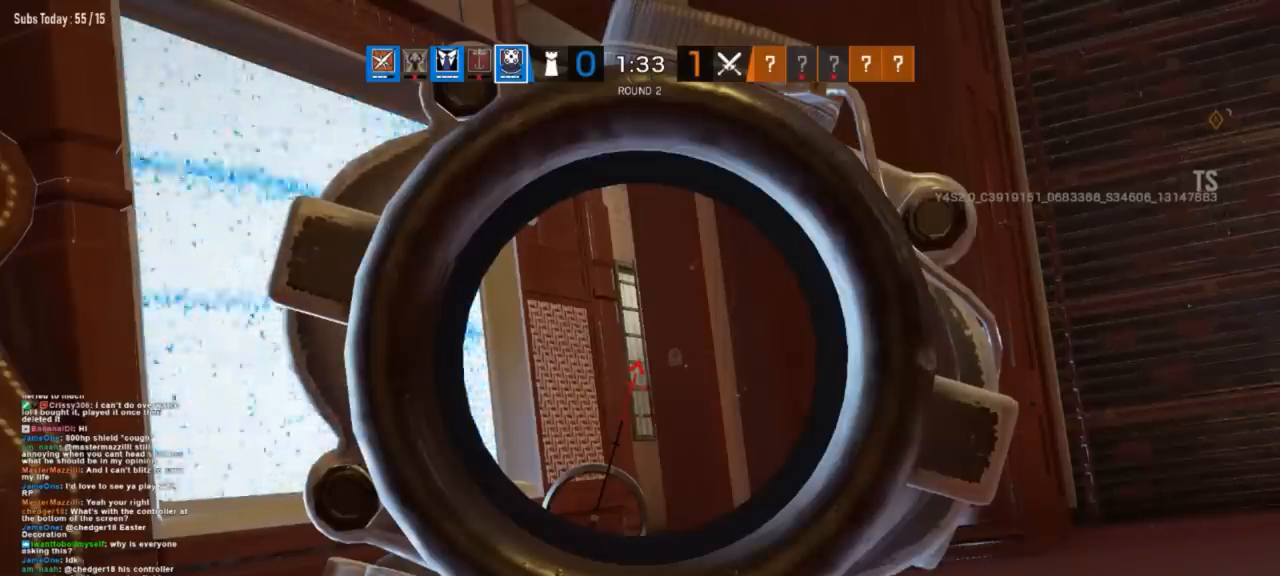
{"buttons": ["L2", "R2"], "left_stick": "center", "right_stick": "up", "button_events": [[400, "R2", "down"]]}
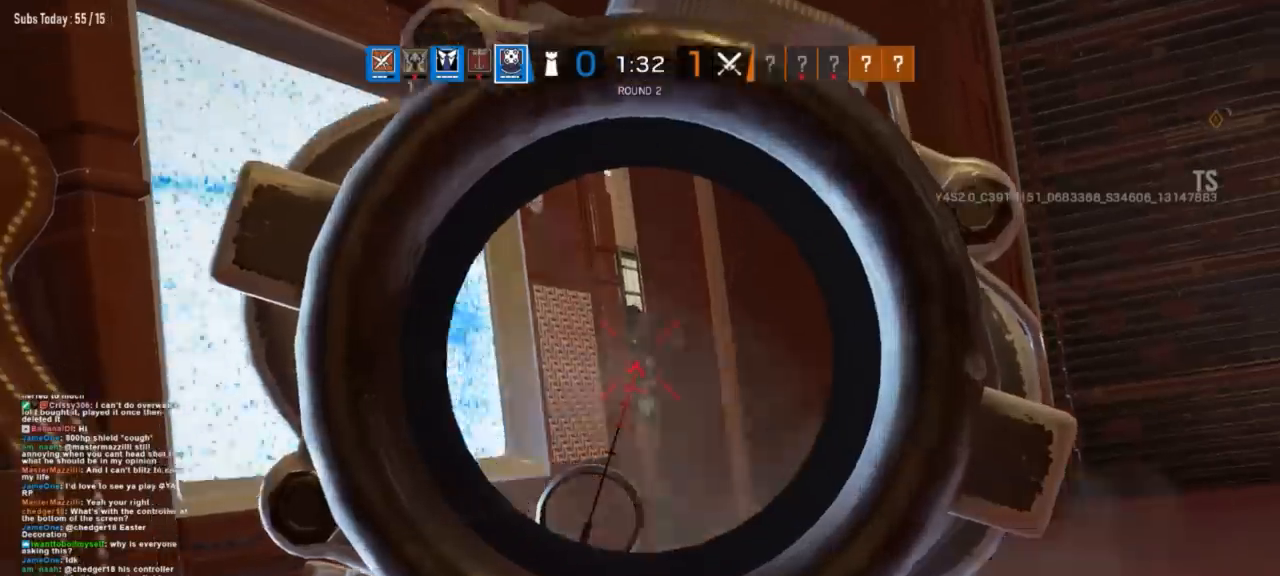
{"buttons": ["L3"], "left_stick": "up", "right_stick": "left", "button_events": [[317, "R2", "up"], [351, "L2", "up"], [434, "L3", "down"]]}